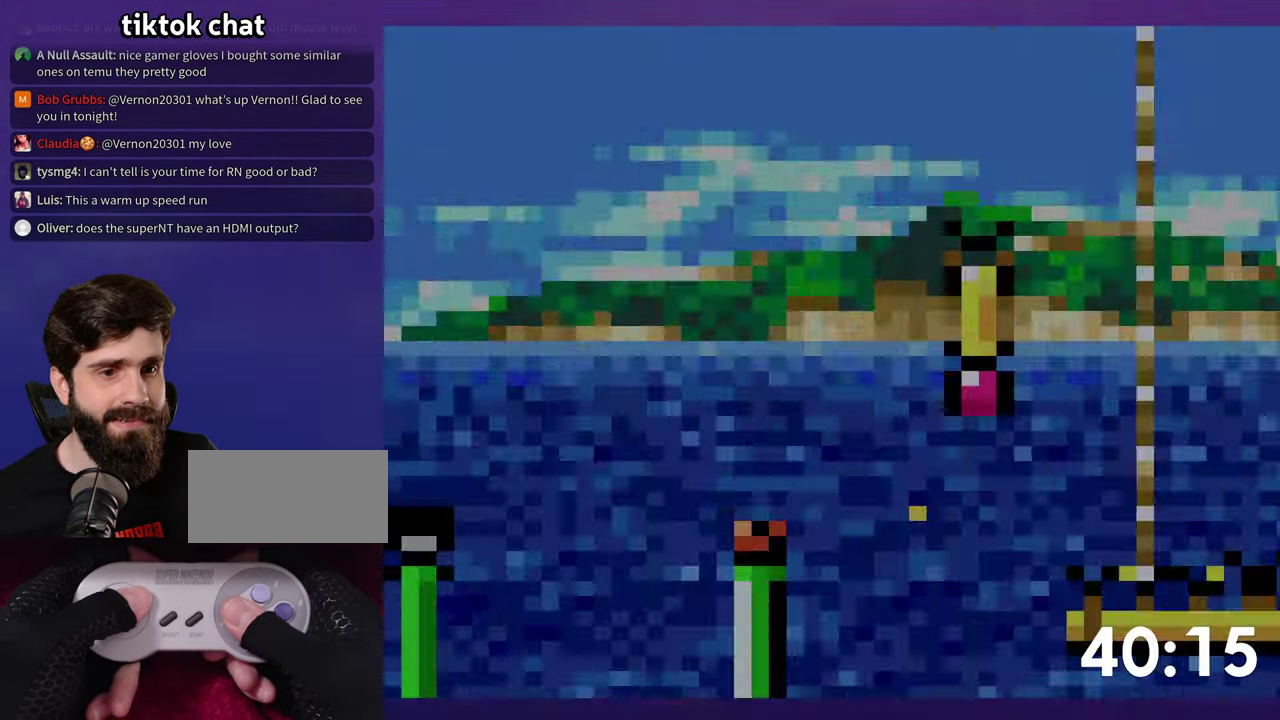
Gameplay with a controller (Nintendo layout); each line is a JSON object with the inputs held at the frame after it. "events" lists button and stick changes between this image and that frame as [ms after this image, input, new state], when the widget could be followed in between. Not read: A DPAD_DOWN L3 R3 X.
{"buttons": ["B", "Y", "DPAD_UP", "DPAD_RIGHT"], "events": [[100, "DPAD_UP", "down"]]}
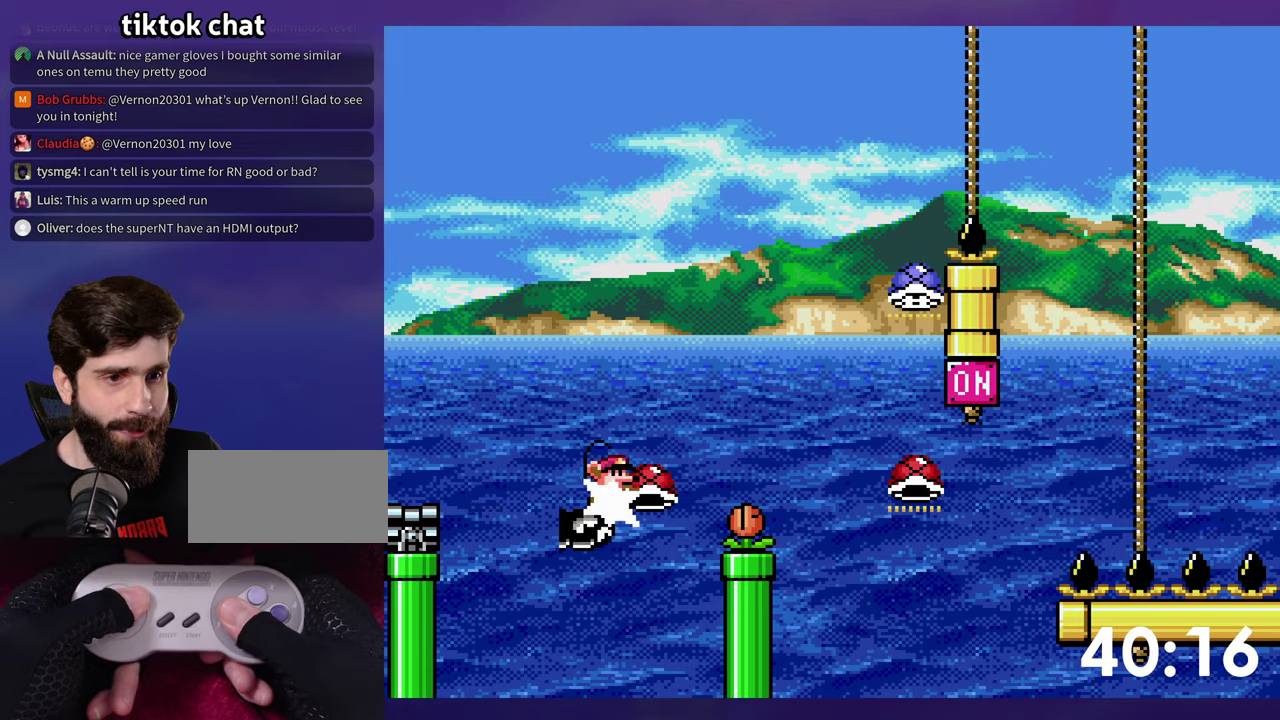
{"buttons": ["B", "DPAD_UP"], "events": [[434, "Y", "up"], [467, "DPAD_RIGHT", "up"]]}
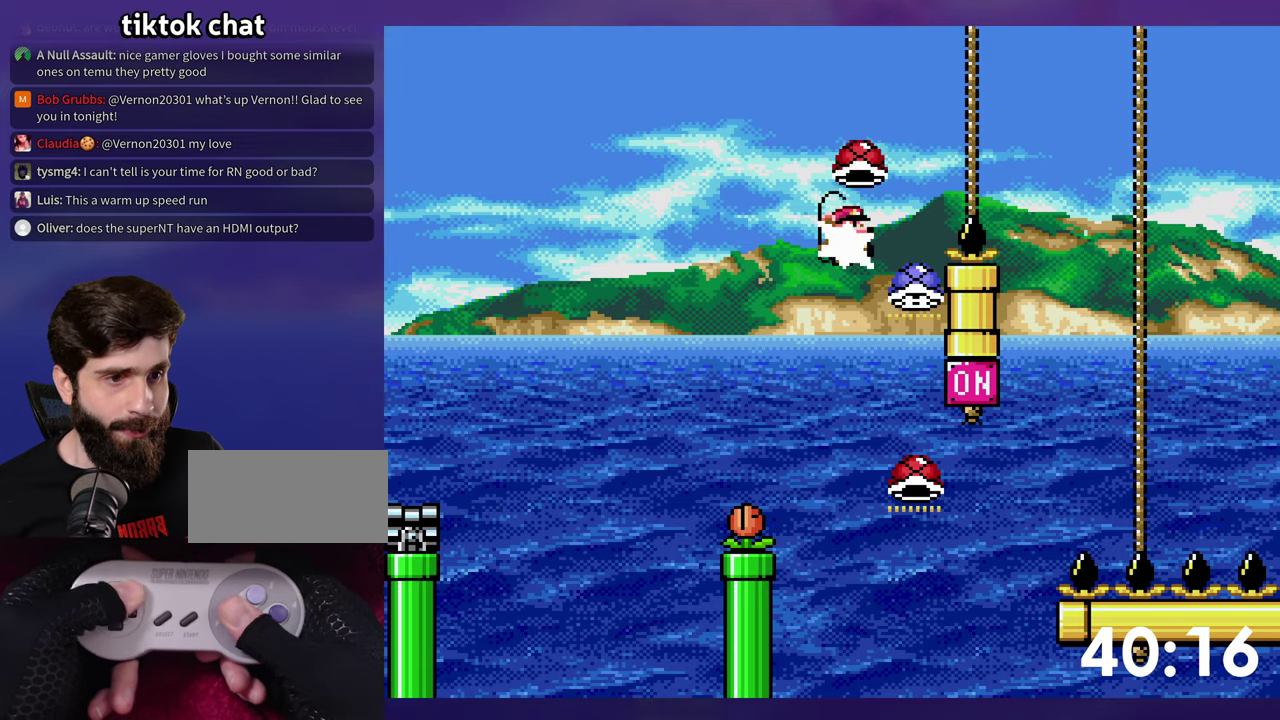
{"buttons": ["B", "Y", "DPAD_UP"], "events": [[17, "Y", "down"]]}
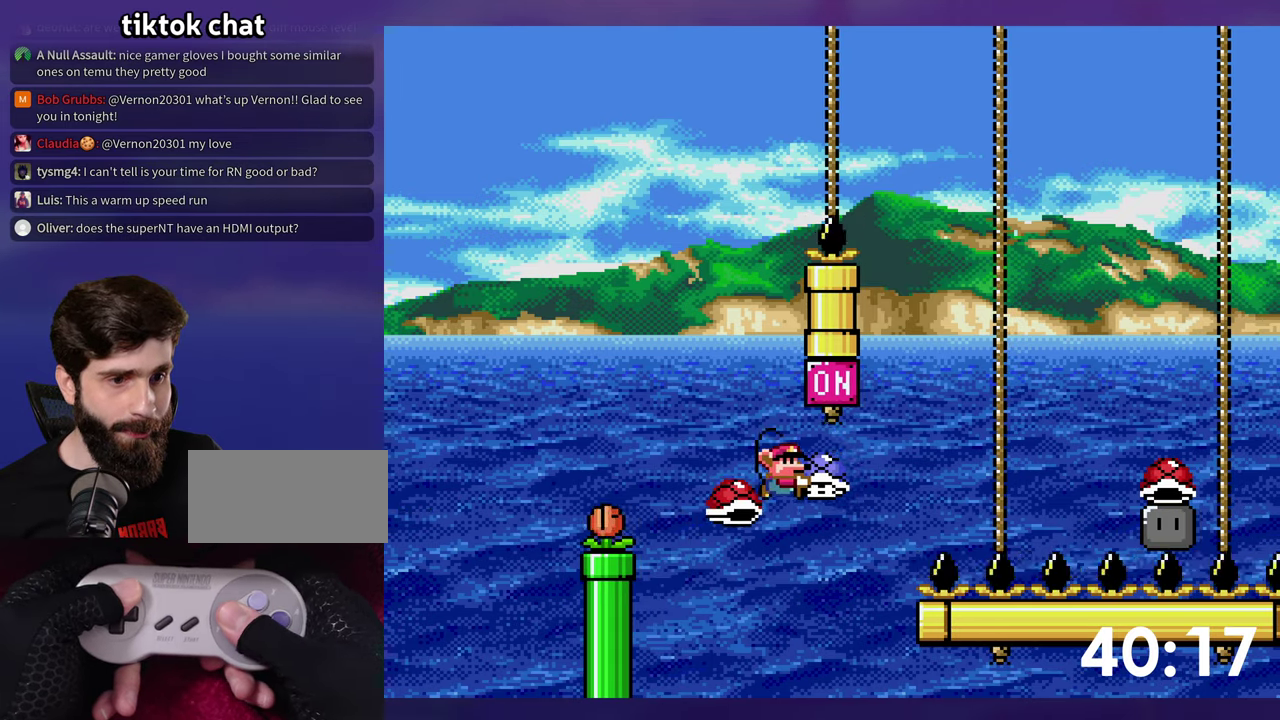
{"buttons": ["B", "Y", "DPAD_RIGHT"], "events": [[34, "Y", "up"], [100, "Y", "down"], [184, "DPAD_RIGHT", "down"], [184, "DPAD_UP", "up"]]}
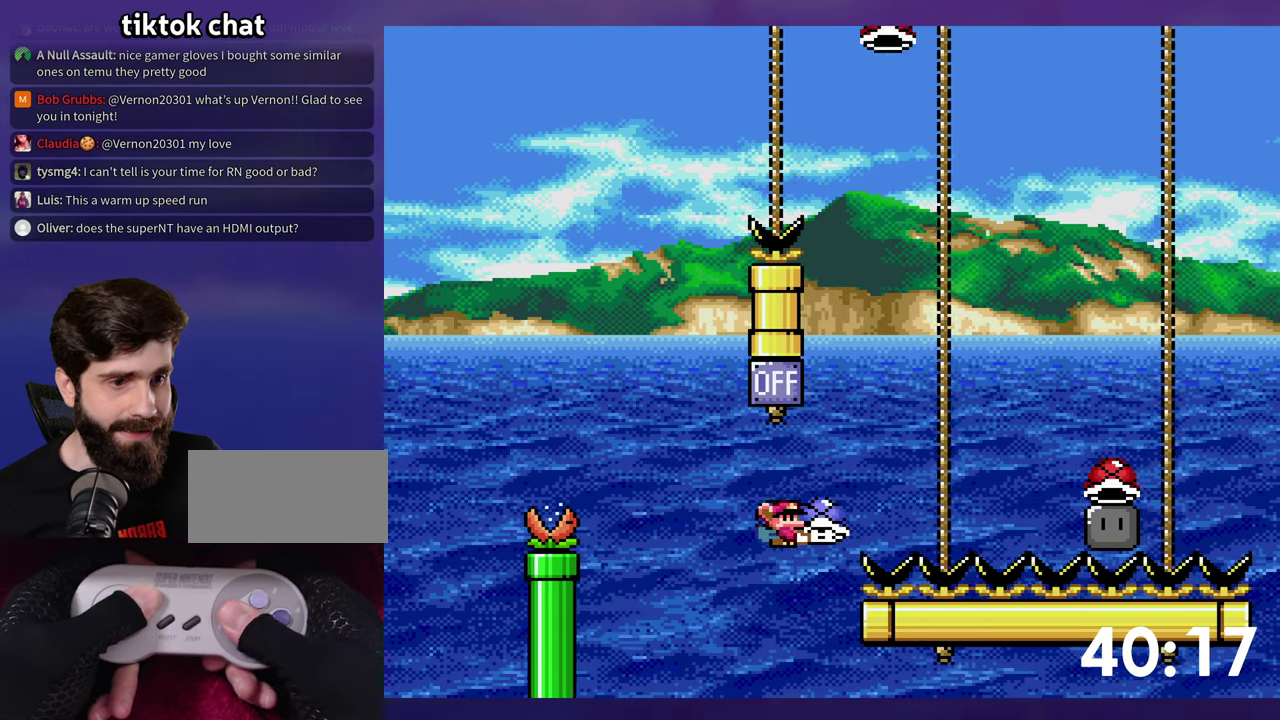
{"buttons": ["B", "Y", "DPAD_UP"], "events": [[84, "Y", "up"], [167, "Y", "down"], [234, "B", "up"], [350, "DPAD_RIGHT", "up"], [384, "B", "down"], [384, "DPAD_LEFT", "down"], [484, "DPAD_UP", "down"], [500, "DPAD_LEFT", "up"]]}
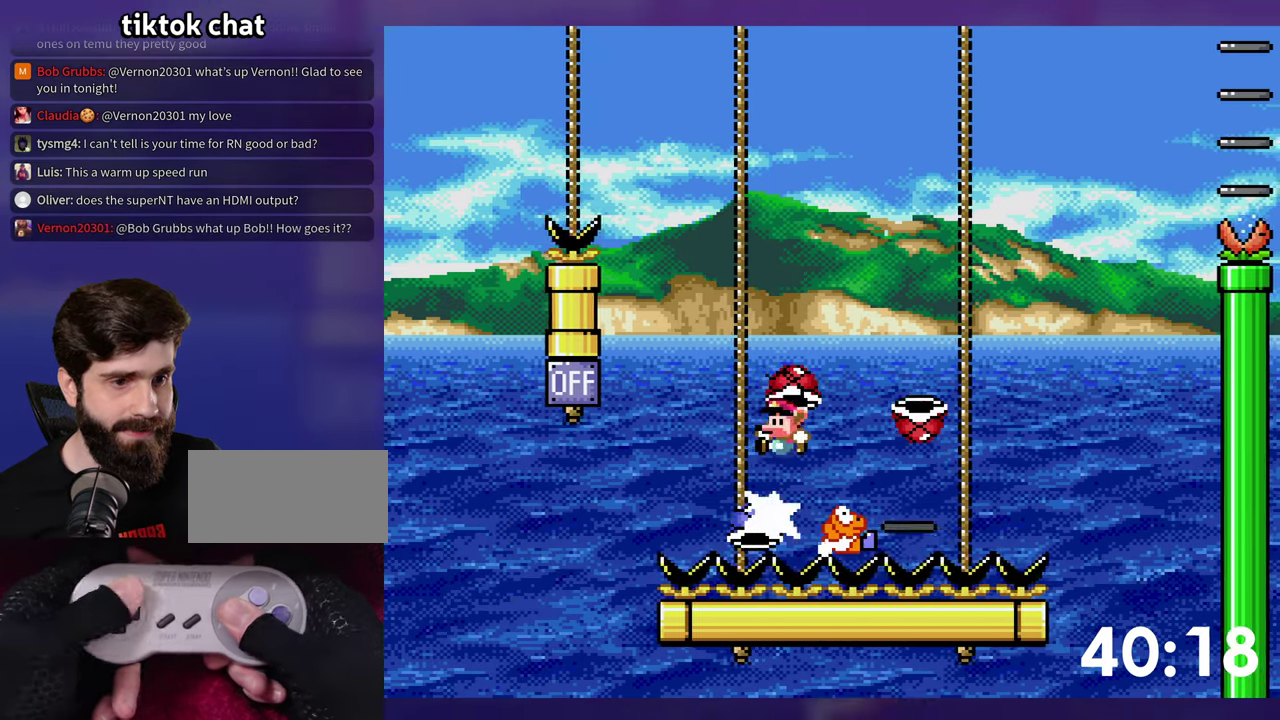
{"buttons": ["B", "Y", "DPAD_UP", "DPAD_RIGHT"], "events": [[17, "DPAD_RIGHT", "down"], [34, "DPAD_UP", "up"], [84, "B", "up"], [84, "DPAD_UP", "down"], [267, "B", "down"], [367, "Y", "up"], [450, "Y", "down"]]}
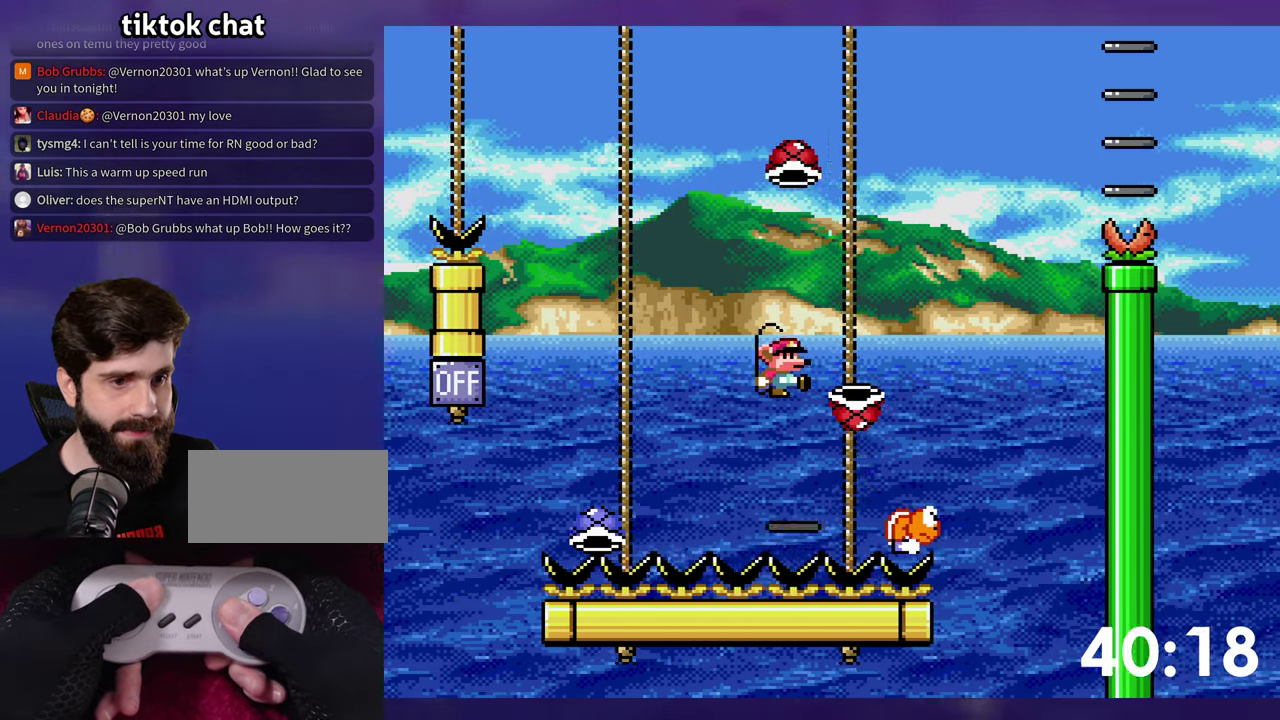
{"buttons": ["B", "Y", "DPAD_RIGHT"], "events": [[234, "DPAD_RIGHT", "up"], [250, "DPAD_LEFT", "down"], [250, "DPAD_UP", "up"], [450, "DPAD_LEFT", "up"], [467, "DPAD_RIGHT", "down"]]}
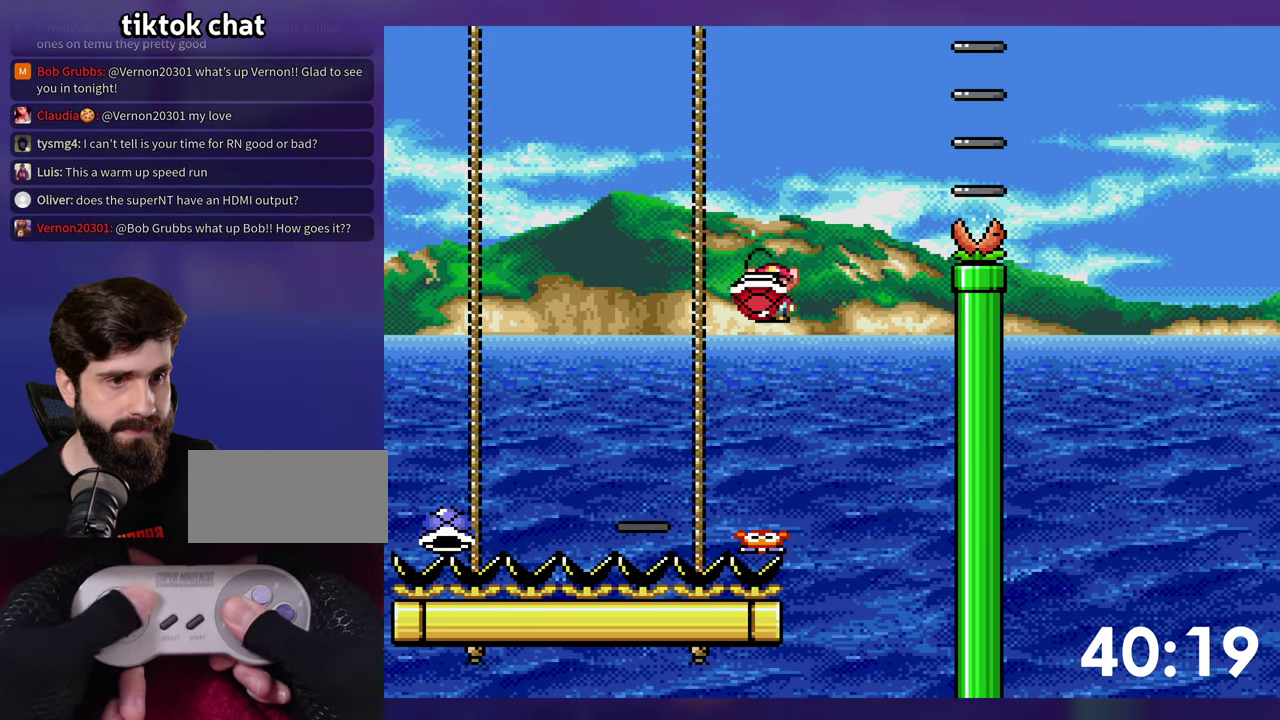
{"buttons": ["B", "Y", "DPAD_RIGHT"], "events": [[84, "DPAD_RIGHT", "up"], [134, "Y", "up"], [200, "DPAD_RIGHT", "down"], [200, "Y", "down"]]}
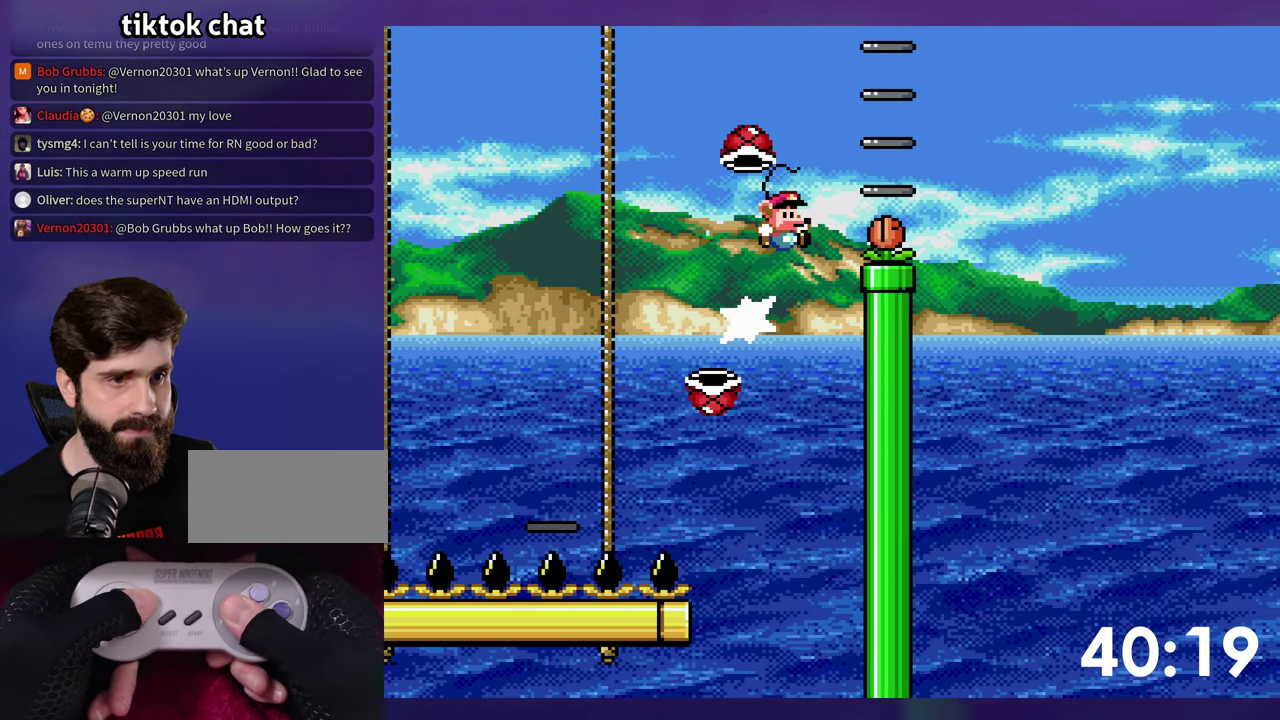
{"buttons": [], "events": [[100, "DPAD_RIGHT", "up"], [117, "DPAD_LEFT", "down"], [284, "DPAD_LEFT", "up"], [317, "DPAD_RIGHT", "down"], [434, "Y", "up"], [450, "B", "up"], [467, "DPAD_RIGHT", "up"]]}
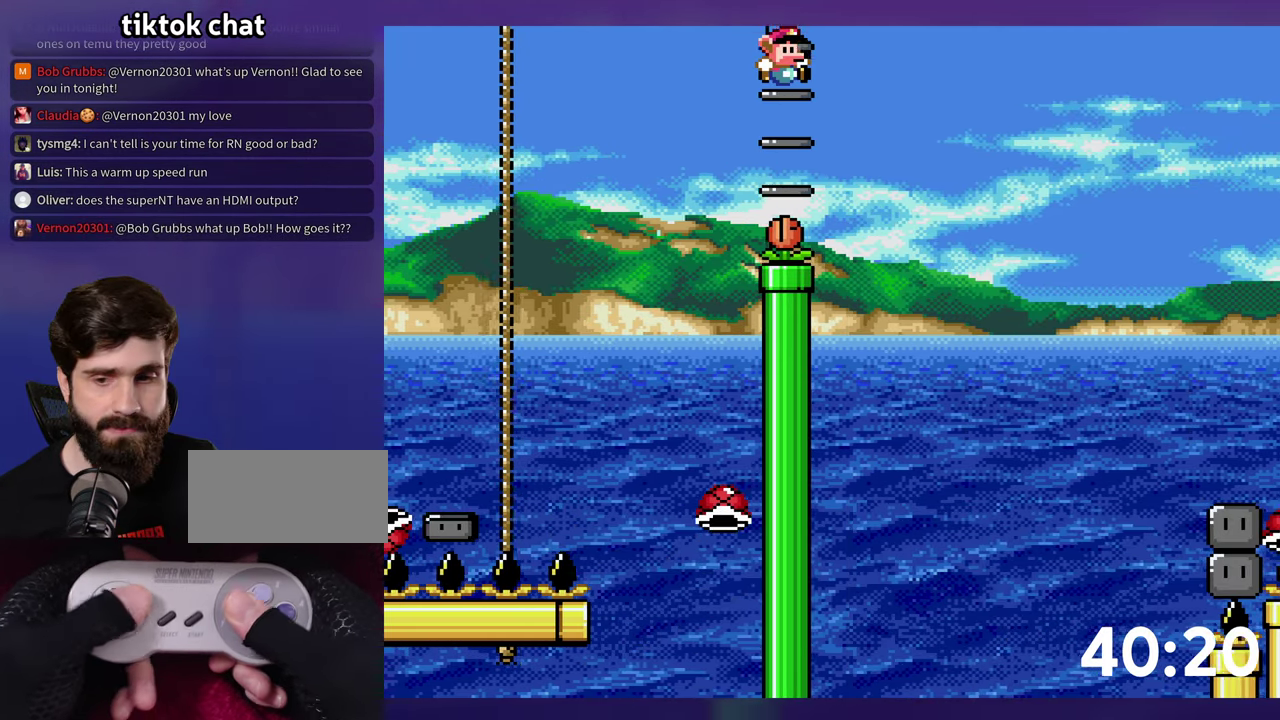
{"buttons": ["B"], "events": [[17, "DPAD_LEFT", "down"], [134, "DPAD_LEFT", "up"], [284, "B", "down"], [400, "B", "up"], [467, "B", "down"]]}
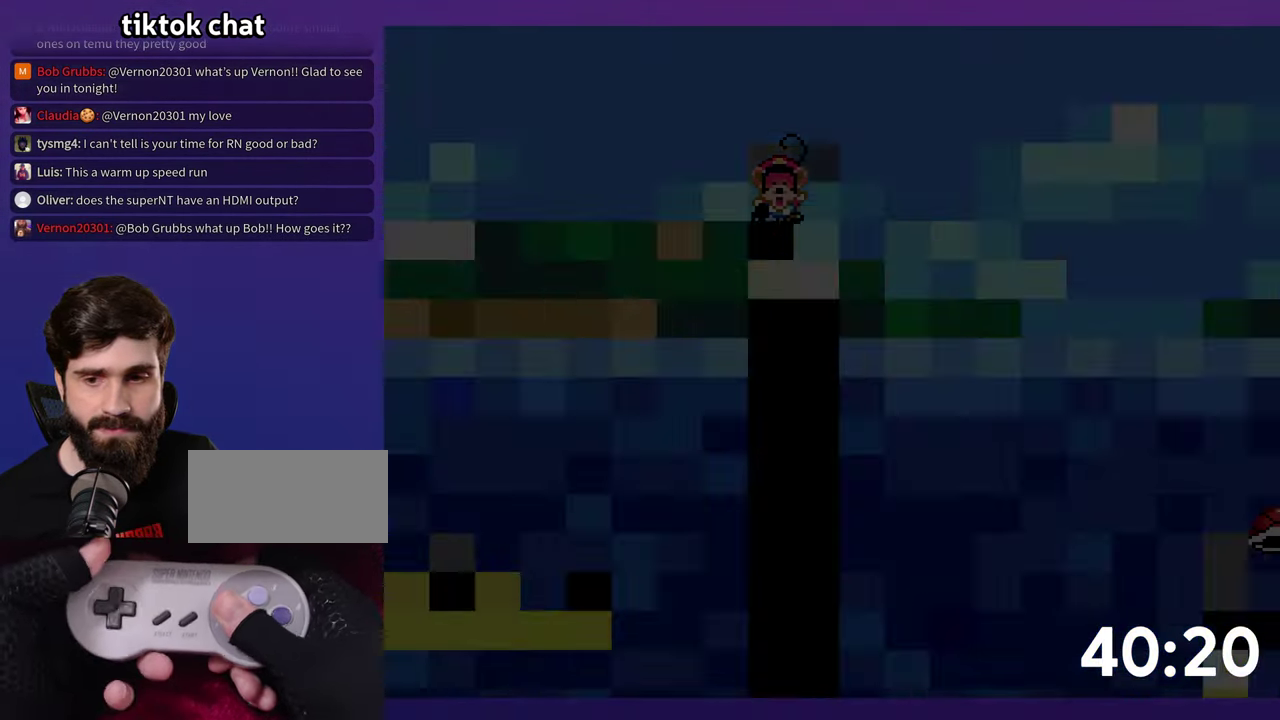
{"buttons": [], "events": [[134, "B", "up"], [366, "SELECT", "down"], [466, "SELECT", "up"]]}
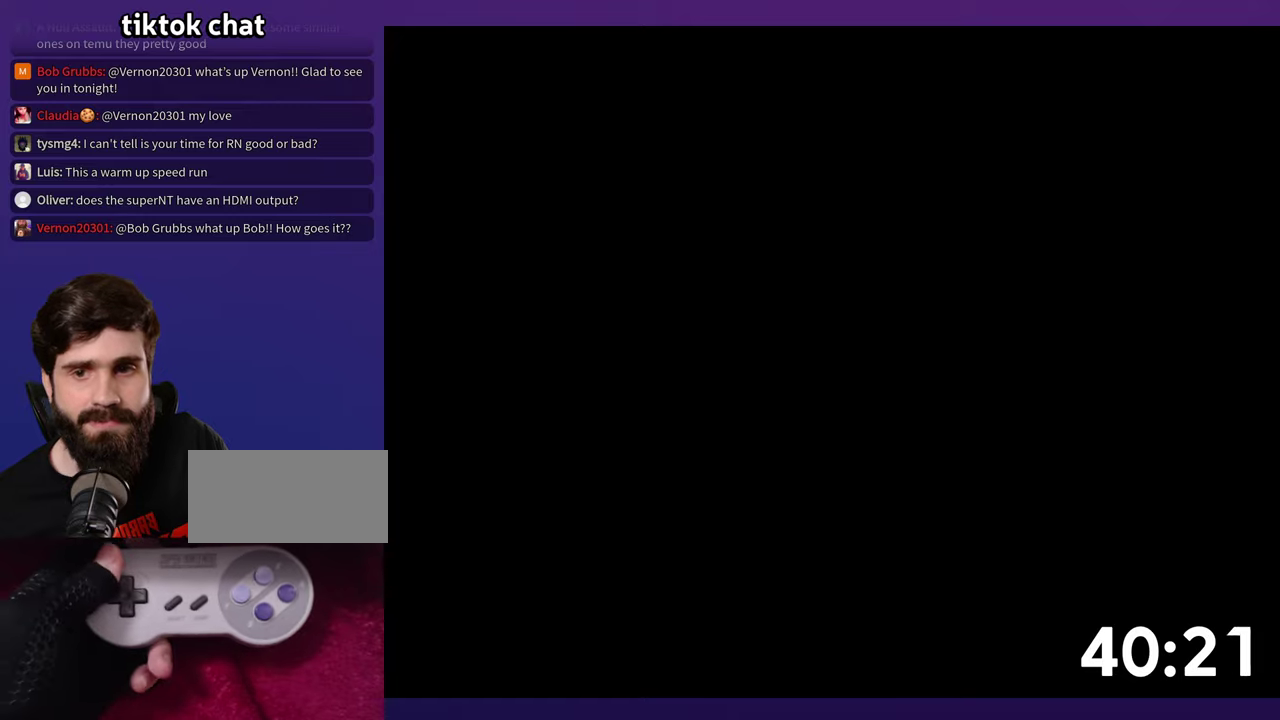
{"buttons": ["B", "DPAD_RIGHT"], "events": [[466, "DPAD_RIGHT", "down"], [483, "B", "down"]]}
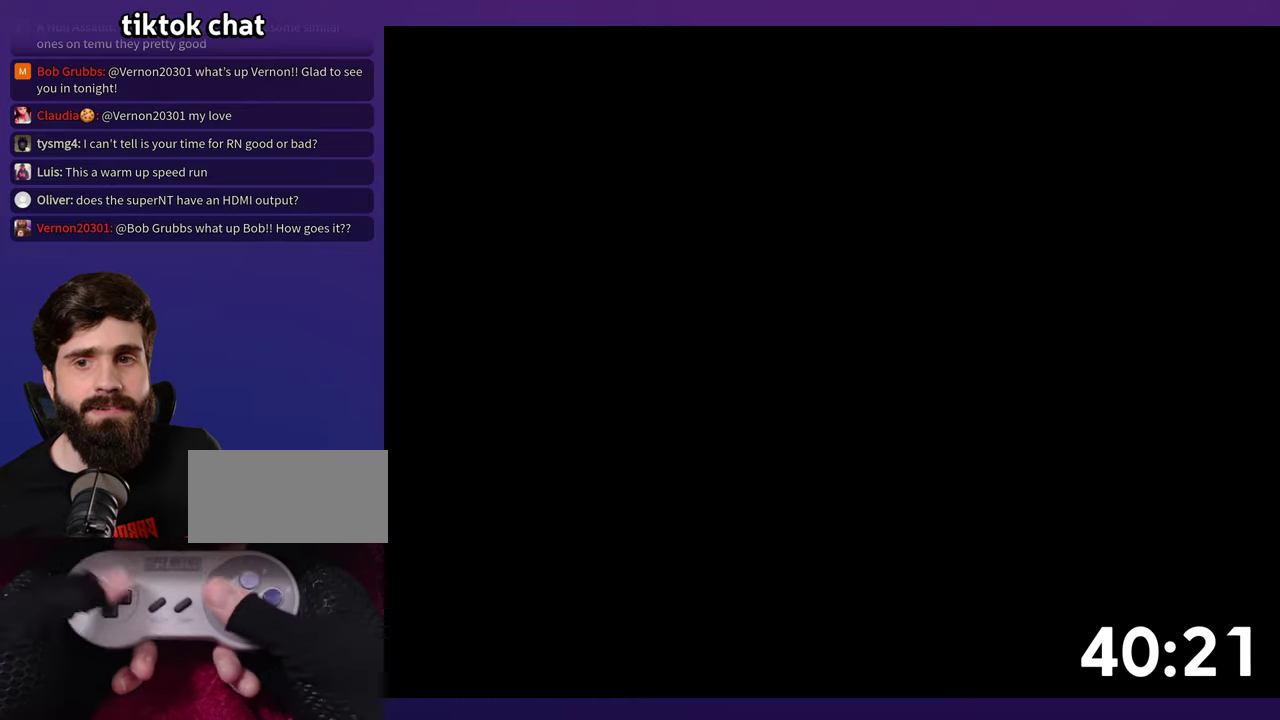
{"buttons": ["B", "Y", "DPAD_RIGHT"], "events": [[16, "DPAD_UP", "down"], [33, "Y", "down"], [166, "DPAD_UP", "up"]]}
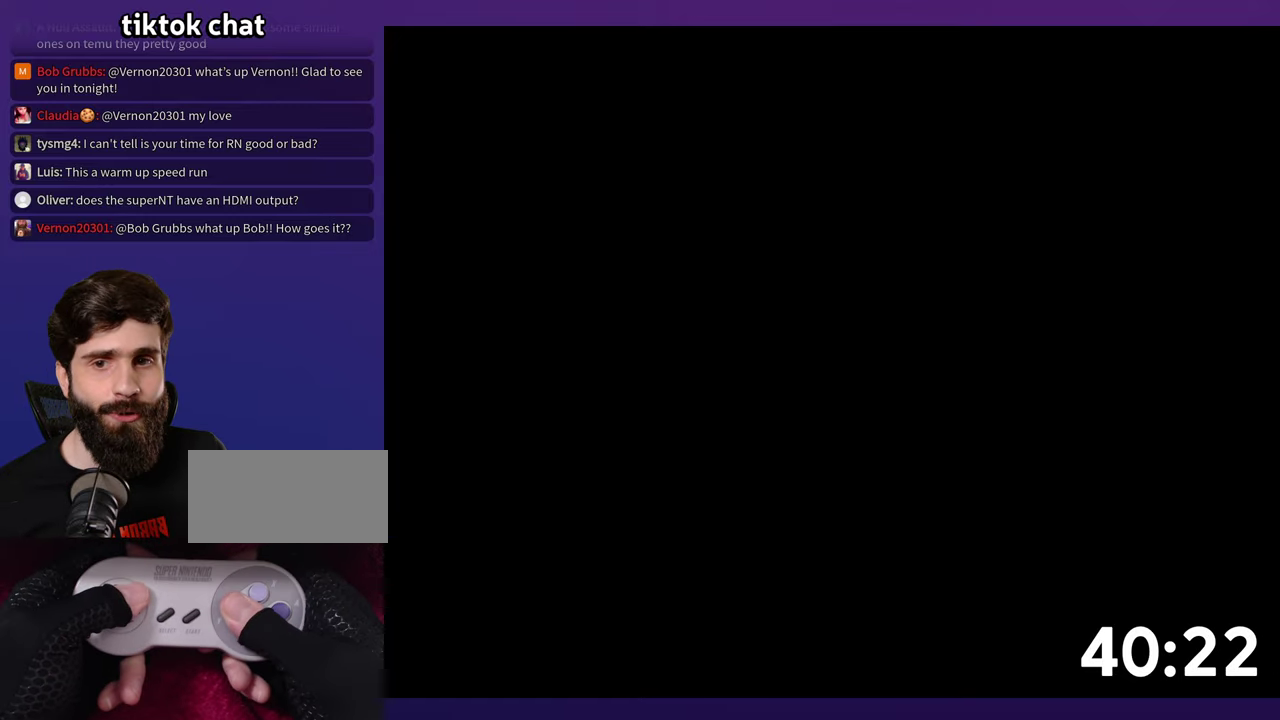
{"buttons": ["B", "Y", "DPAD_RIGHT"], "events": []}
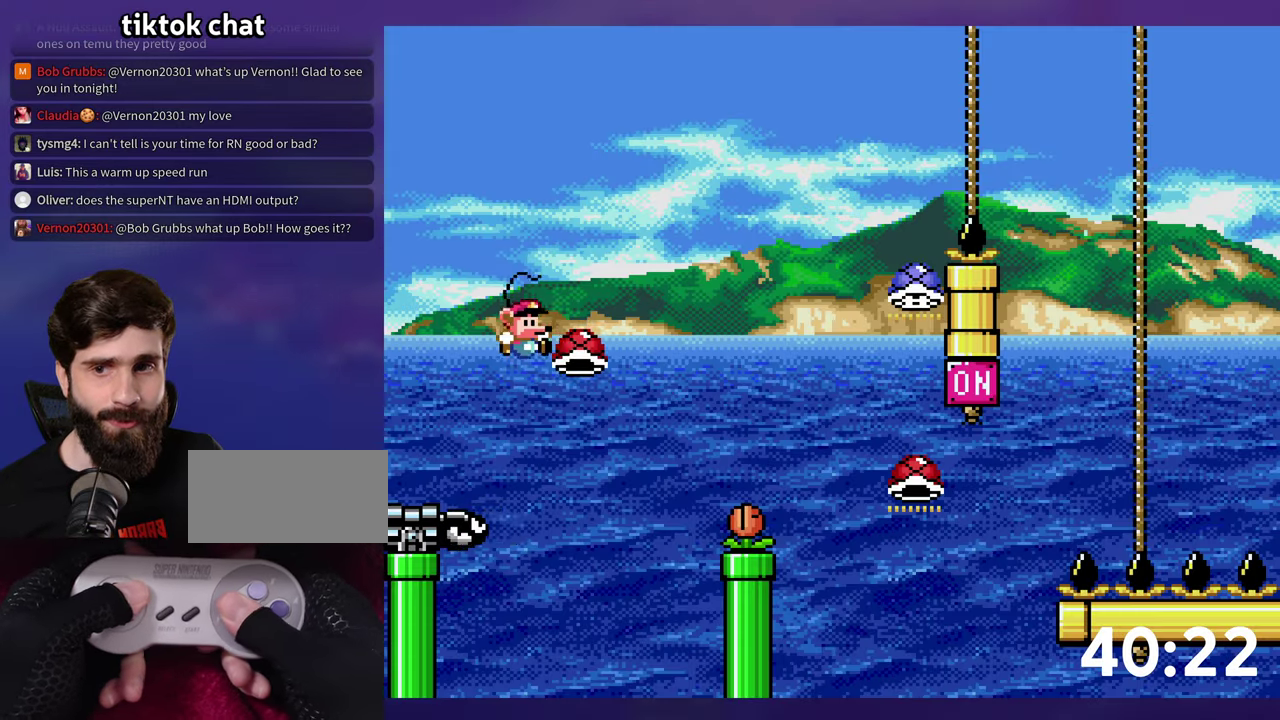
{"buttons": ["B", "Y", "DPAD_UP", "DPAD_RIGHT"], "events": [[200, "DPAD_UP", "down"]]}
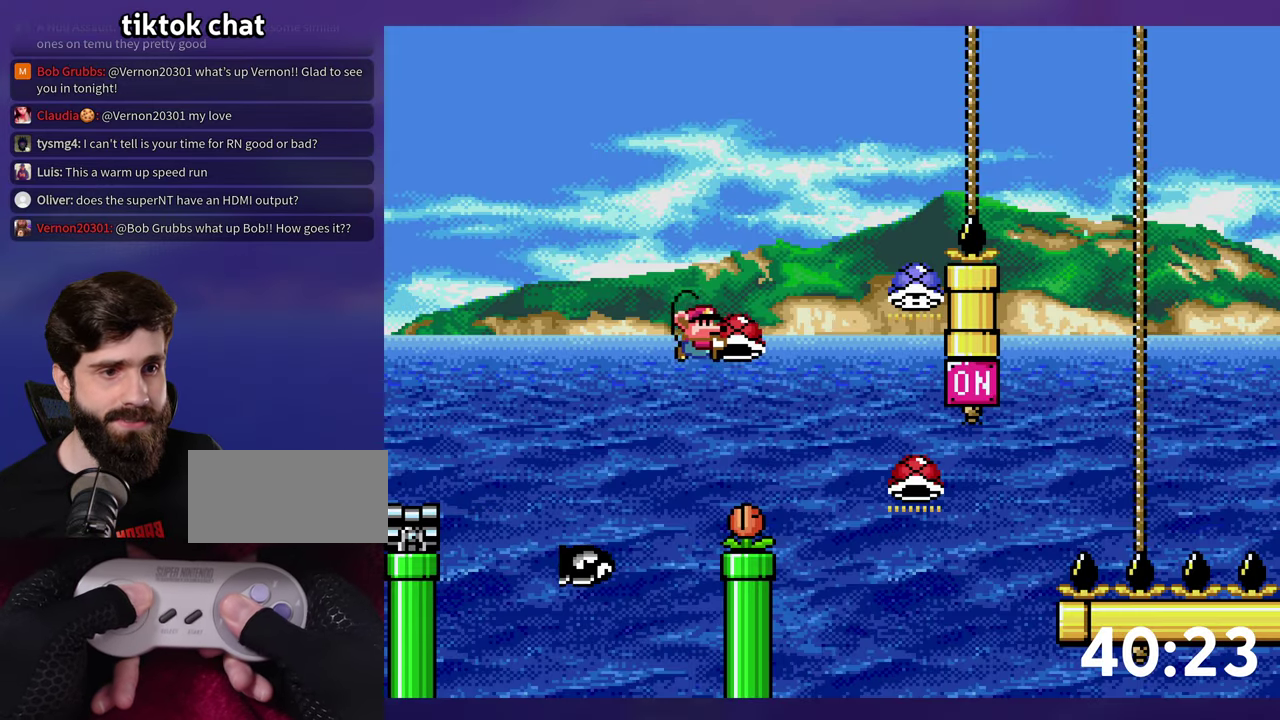
{"buttons": ["B", "Y", "DPAD_UP"], "events": [[233, "Y", "up"], [283, "DPAD_RIGHT", "up"], [316, "Y", "down"]]}
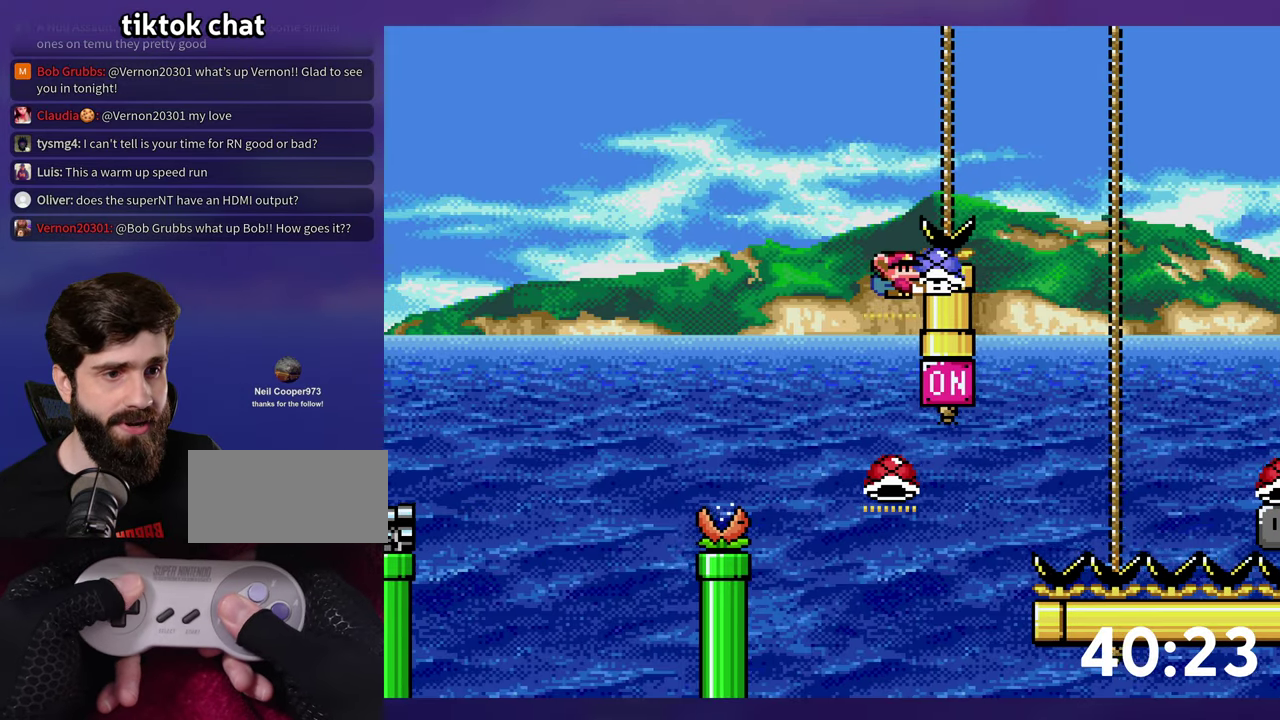
{"buttons": ["B", "Y", "DPAD_RIGHT"], "events": [[350, "Y", "up"], [416, "Y", "down"], [483, "DPAD_RIGHT", "down"], [483, "DPAD_UP", "up"]]}
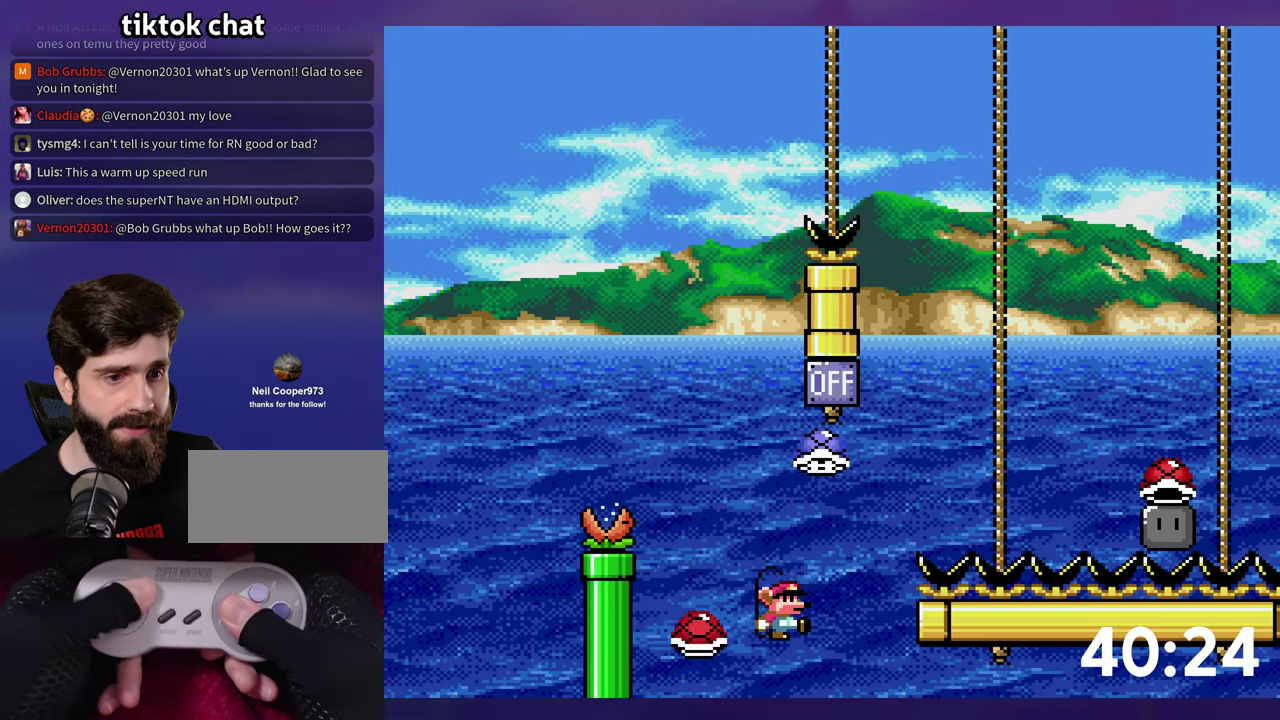
{"buttons": ["B", "Y", "DPAD_RIGHT"], "events": [[416, "Y", "up"], [500, "Y", "down"]]}
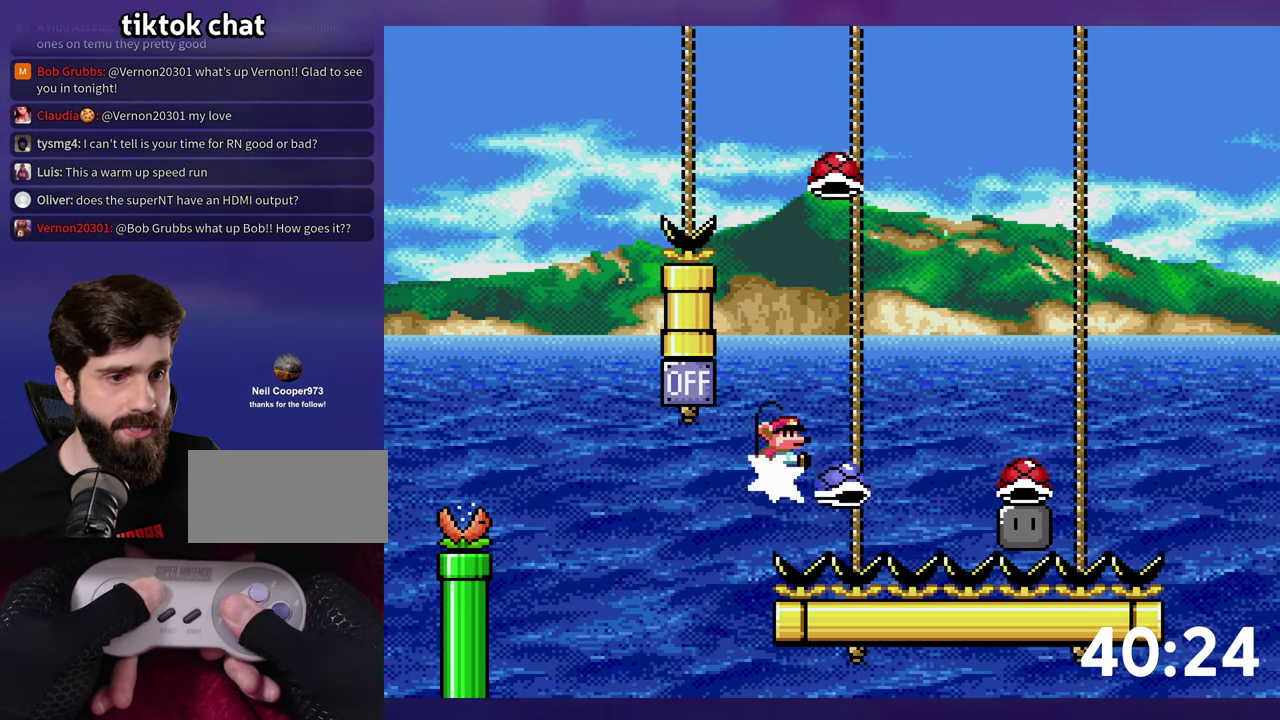
{"buttons": ["Y", "DPAD_UP", "DPAD_RIGHT"], "events": [[100, "B", "up"], [150, "DPAD_RIGHT", "up"], [166, "DPAD_LEFT", "down"], [233, "B", "down"], [250, "DPAD_UP", "down"], [283, "DPAD_LEFT", "up"], [300, "DPAD_RIGHT", "down"], [383, "B", "up"]]}
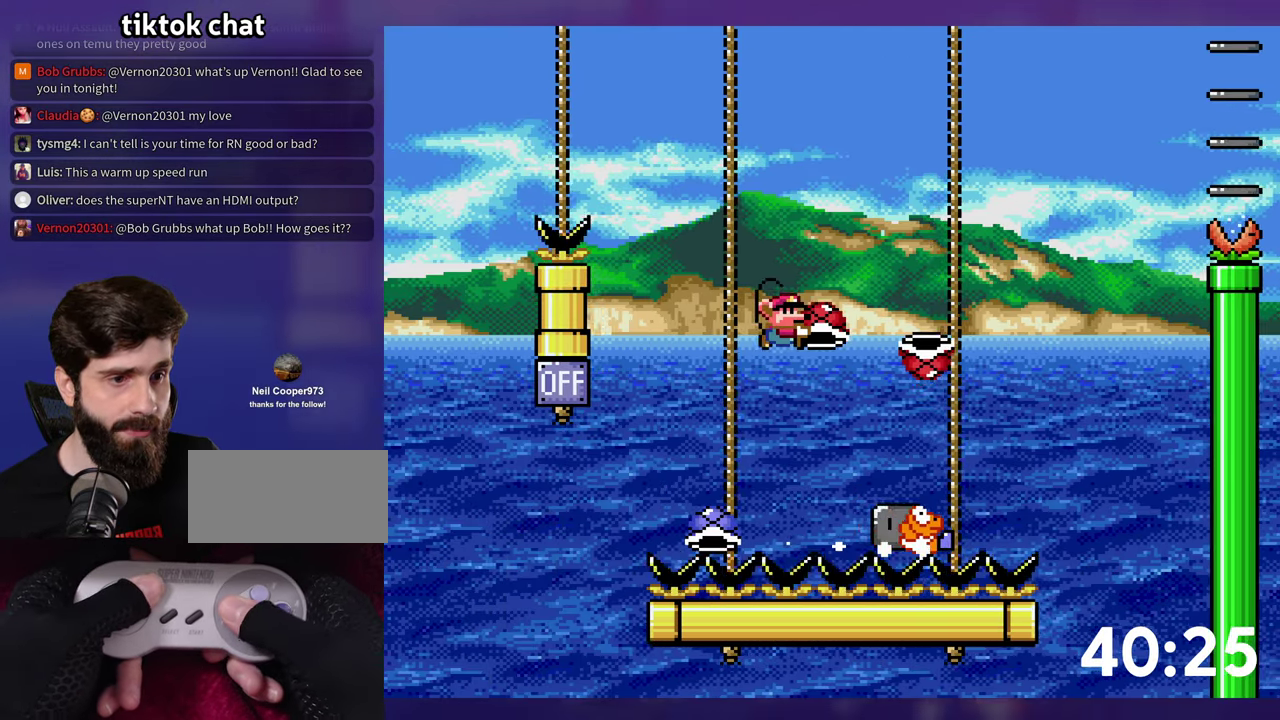
{"buttons": ["B", "Y", "DPAD_UP"], "events": [[66, "B", "down"], [233, "Y", "up"], [316, "Y", "down"], [500, "DPAD_RIGHT", "up"]]}
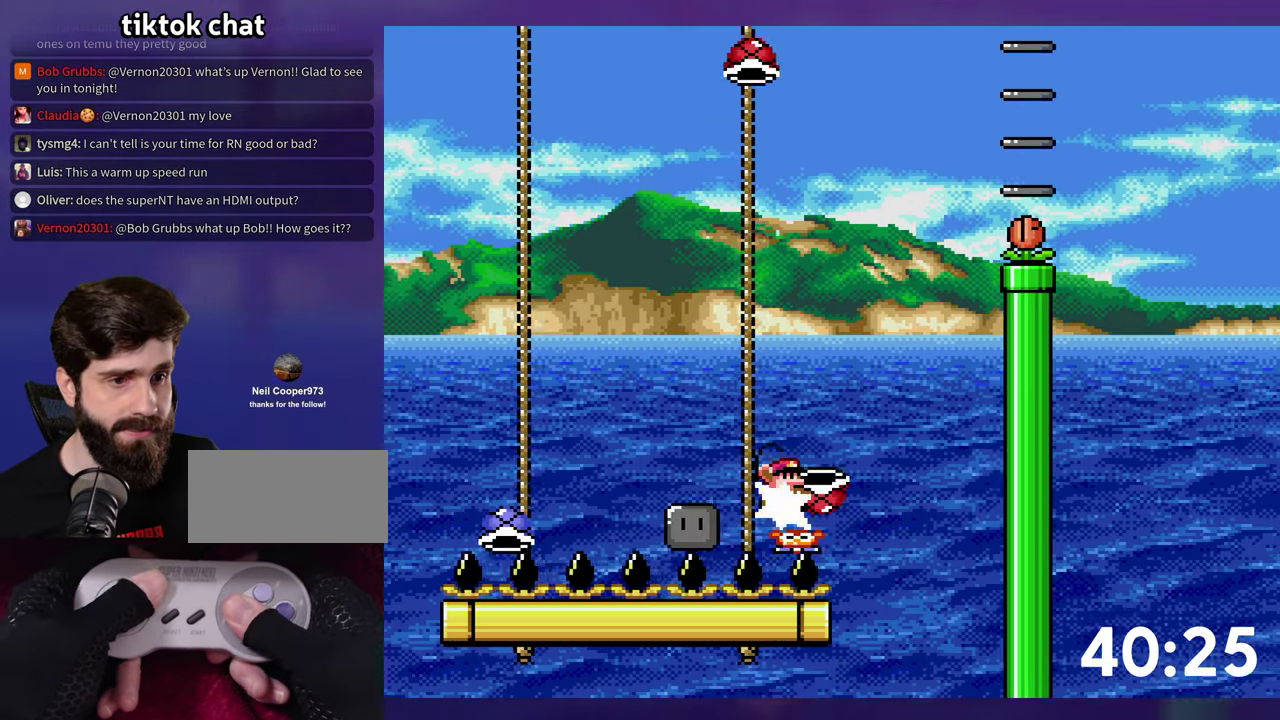
{"buttons": ["B", "DPAD_RIGHT"], "events": [[16, "DPAD_LEFT", "down"], [33, "DPAD_UP", "up"], [216, "DPAD_LEFT", "up"], [233, "DPAD_RIGHT", "down"], [350, "DPAD_RIGHT", "up"], [450, "Y", "up"], [467, "DPAD_RIGHT", "down"]]}
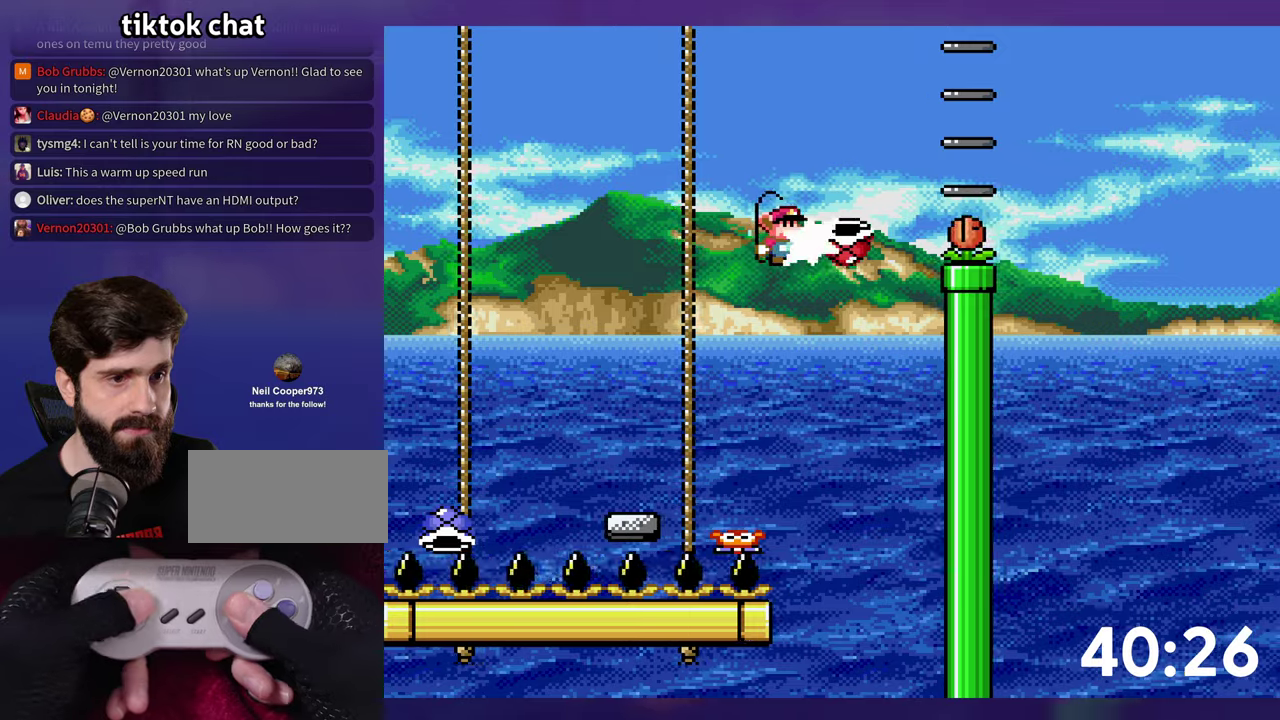
{"buttons": ["B", "Y", "DPAD_LEFT"], "events": [[17, "Y", "down"], [367, "DPAD_RIGHT", "up"], [383, "DPAD_LEFT", "down"]]}
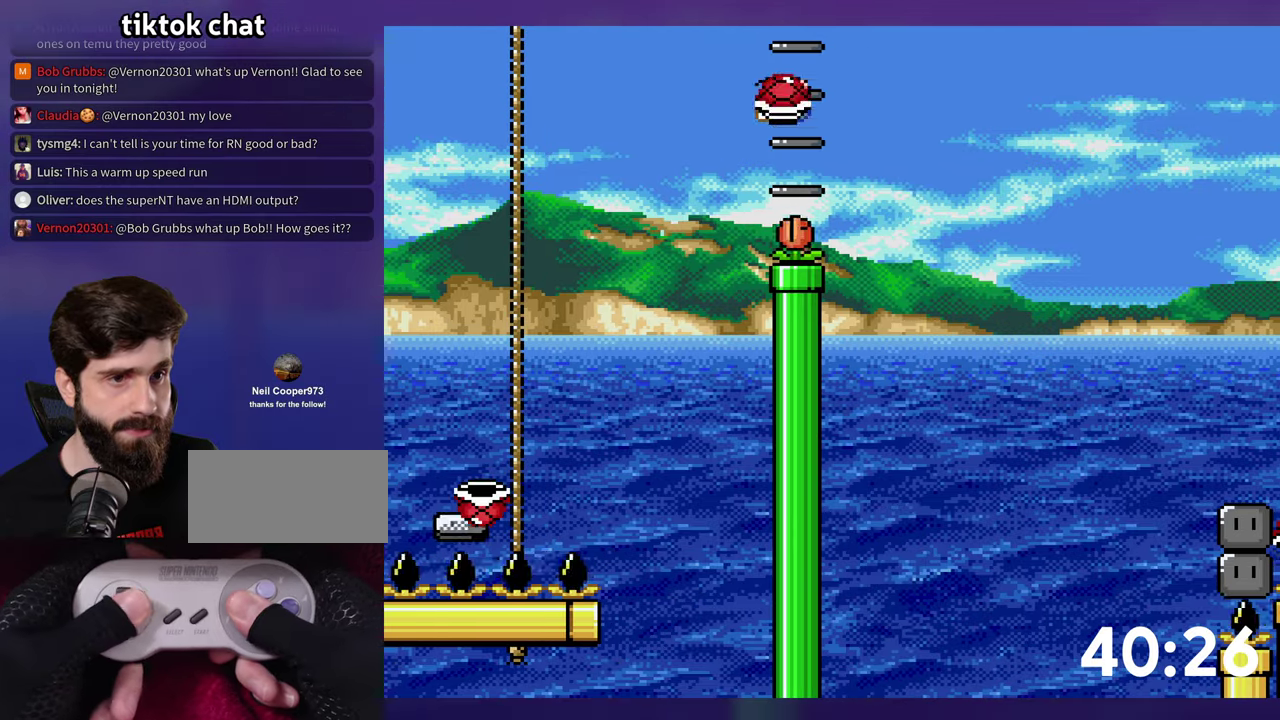
{"buttons": ["B"], "events": [[67, "DPAD_LEFT", "up"], [117, "DPAD_RIGHT", "down"], [167, "Y", "up"], [383, "B", "up"], [483, "B", "down"], [483, "DPAD_RIGHT", "up"]]}
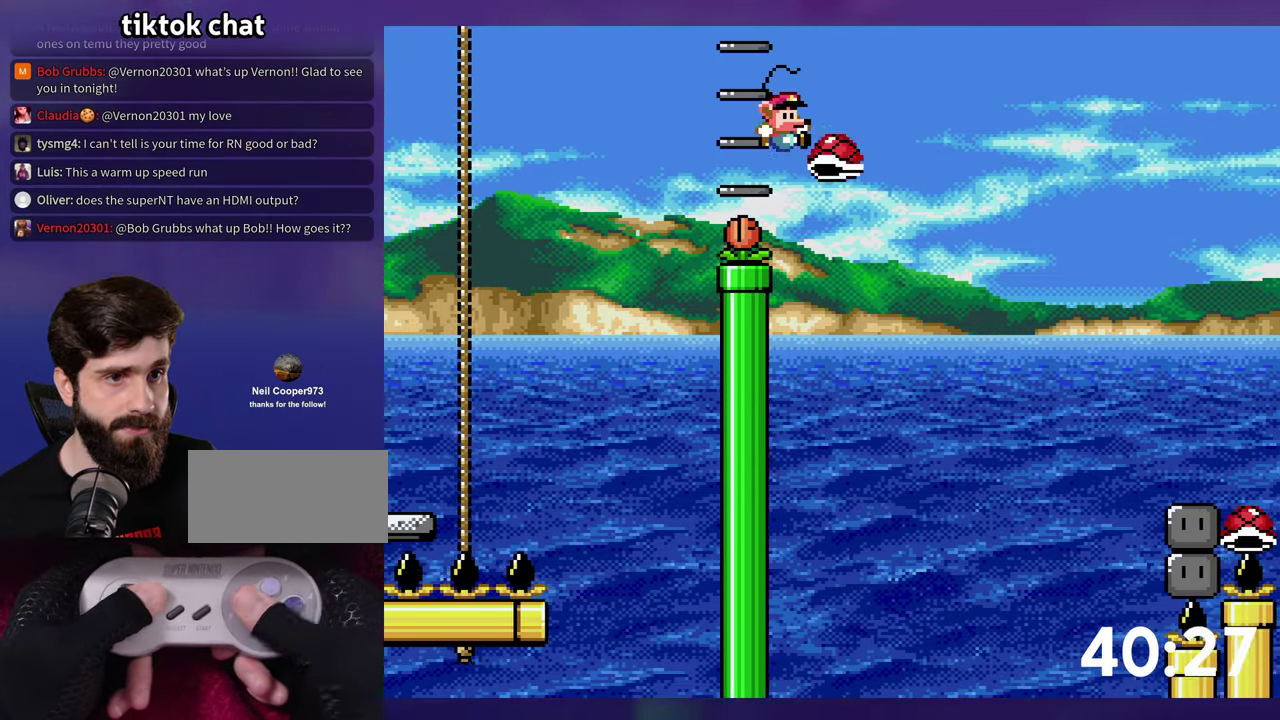
{"buttons": ["B", "Y", "DPAD_RIGHT"], "events": [[17, "Y", "down"], [83, "DPAD_RIGHT", "down"]]}
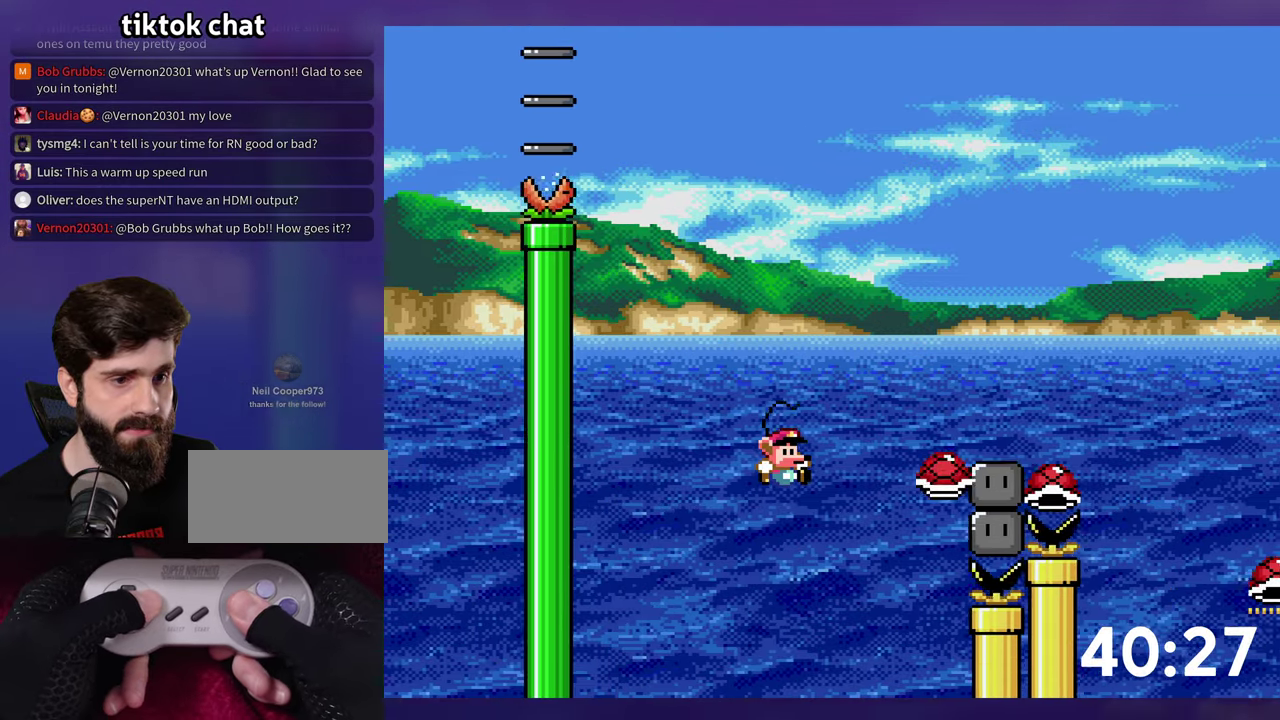
{"buttons": ["B", "Y", "DPAD_RIGHT"], "events": [[183, "B", "up"], [250, "B", "down"]]}
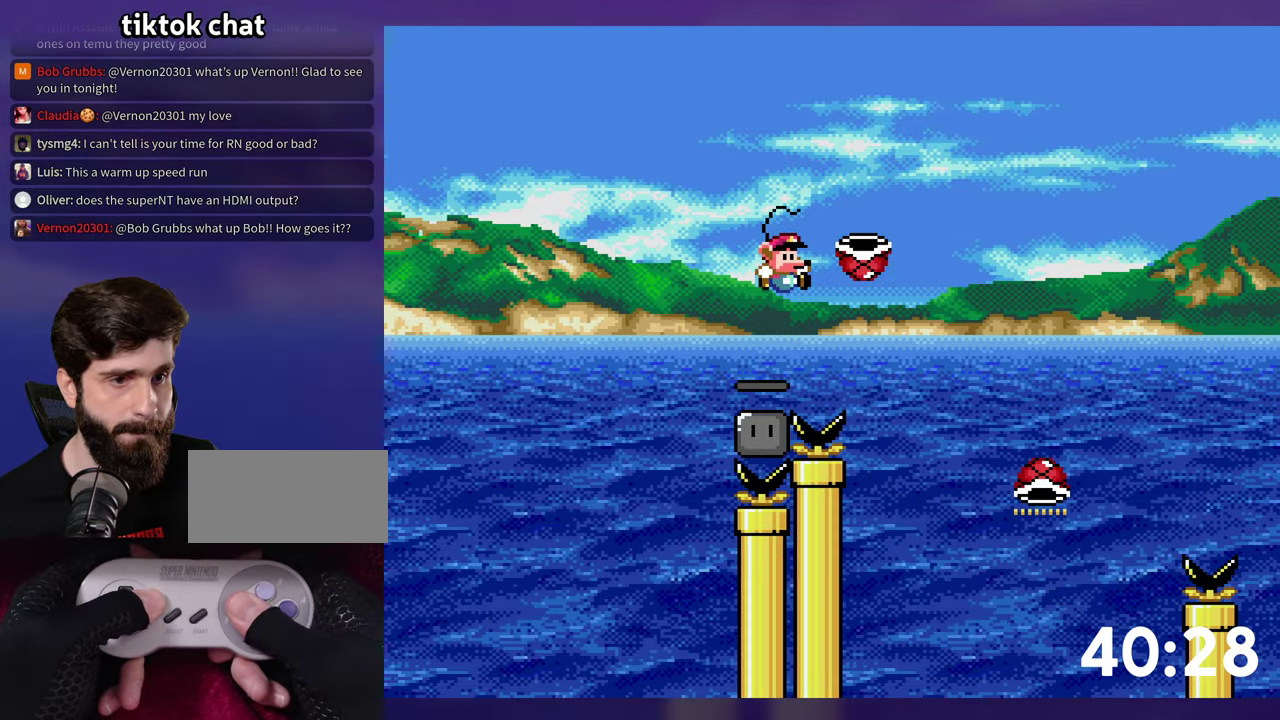
{"buttons": ["B"], "events": [[50, "DPAD_RIGHT", "up"], [467, "Y", "up"]]}
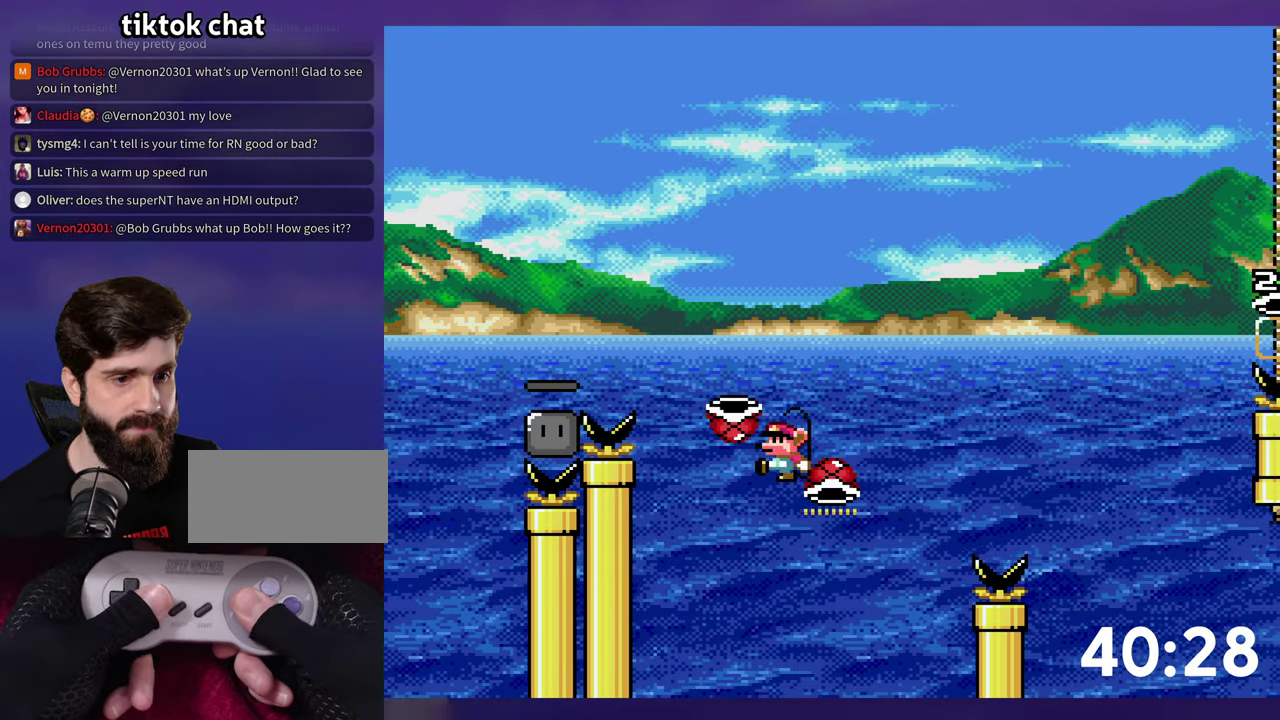
{"buttons": ["B", "Y", "DPAD_RIGHT"], "events": [[33, "DPAD_LEFT", "down"], [167, "DPAD_LEFT", "up"], [167, "Y", "down"], [267, "DPAD_RIGHT", "down"]]}
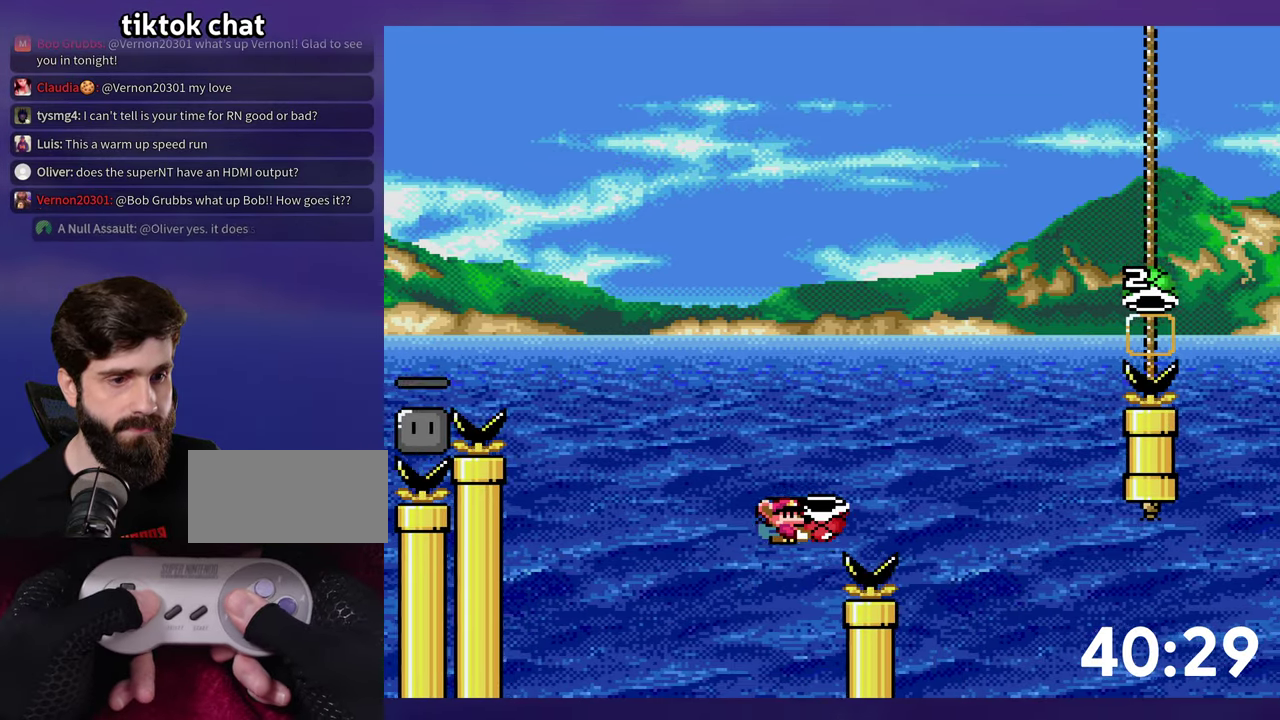
{"buttons": ["B", "Y"], "events": [[217, "Y", "up"], [300, "Y", "down"], [467, "DPAD_RIGHT", "up"]]}
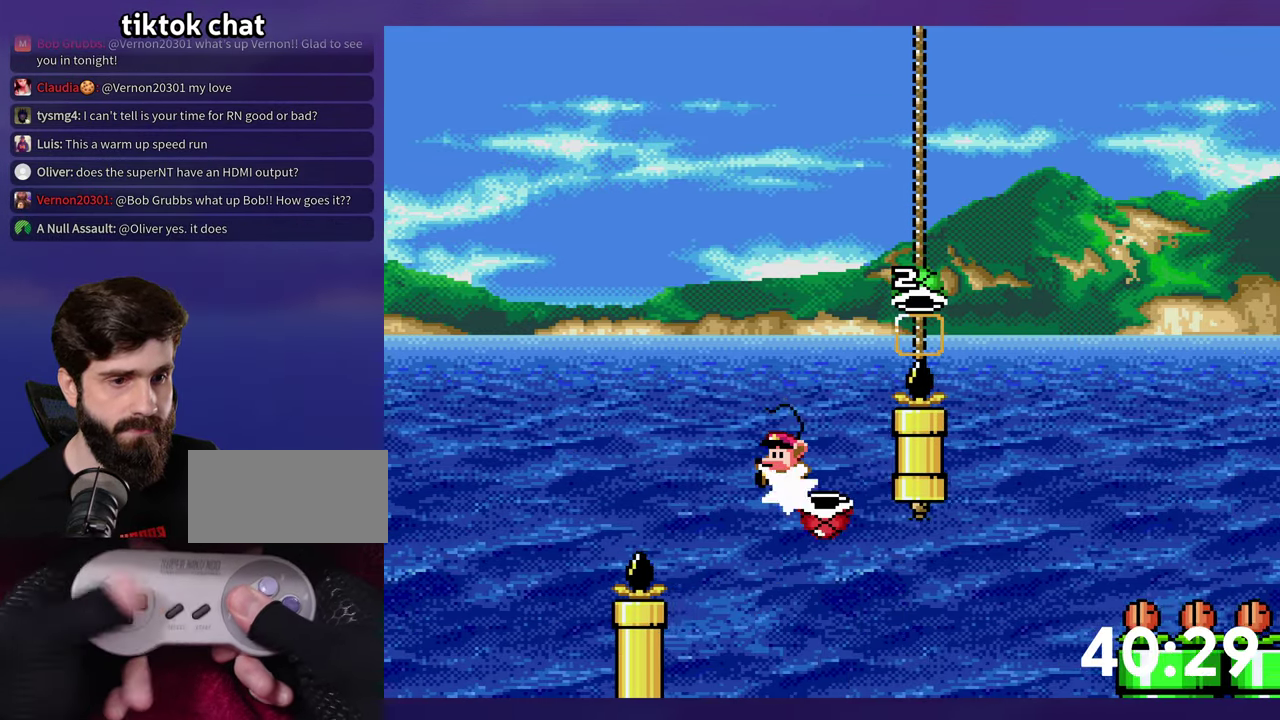
{"buttons": ["B"], "events": [[433, "Y", "up"]]}
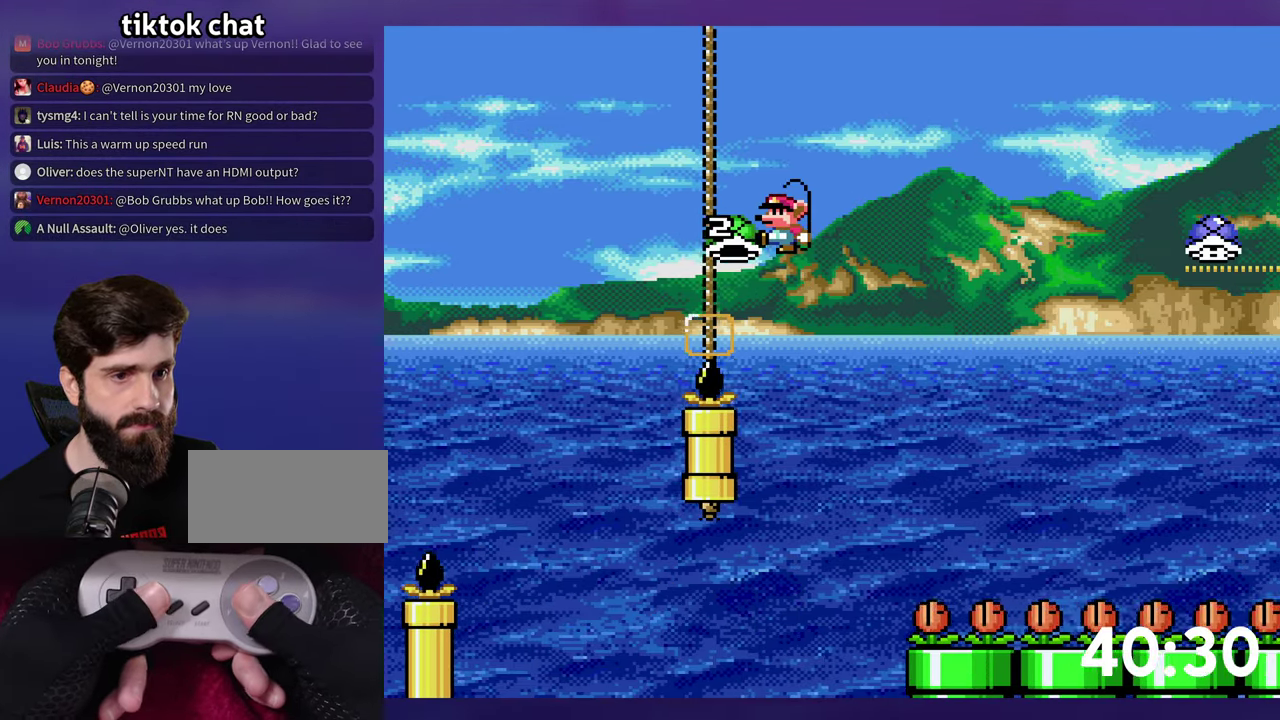
{"buttons": ["B", "Y", "DPAD_RIGHT"], "events": [[100, "DPAD_LEFT", "down"], [183, "B", "up"], [233, "B", "down"], [250, "DPAD_LEFT", "up"], [350, "DPAD_RIGHT", "down"], [367, "Y", "down"]]}
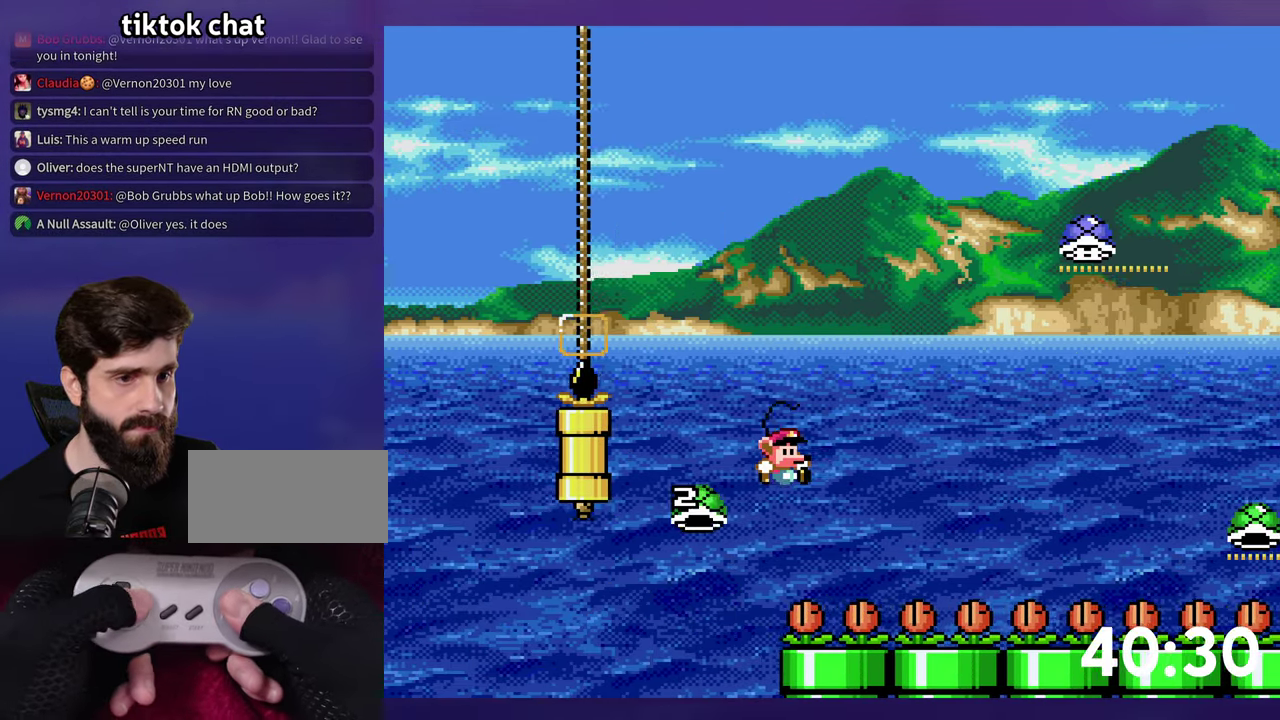
{"buttons": [], "events": [[17, "DPAD_RIGHT", "up"], [300, "B", "up"], [300, "Y", "up"], [417, "B", "down"], [500, "B", "up"]]}